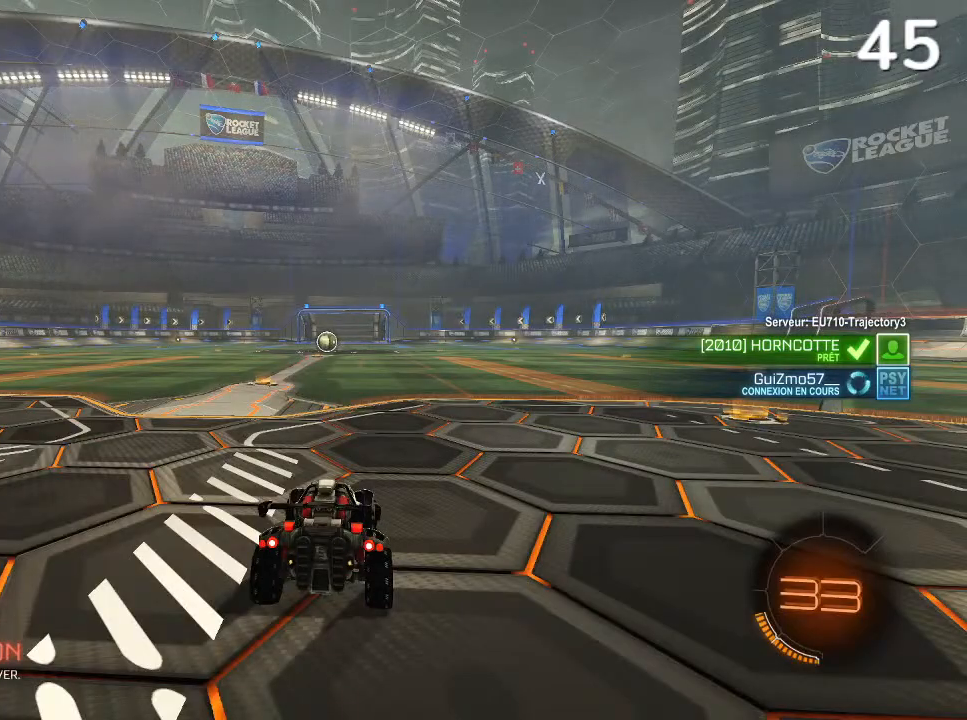
Gameplay with a controller (PlayStation layout); each line is a JSON object with the inputs held at the frame after it. "events" lists button and stick changes between this image and that frame as [ms after this image, input, new state], when the widget could be followed in between. Not read: L3.
{"buttons": ["TRIANGLE", "R2"], "left_stick": "center", "right_stick": "center", "events": [[100, "R2", "down"], [100, "TRIANGLE", "down"], [167, "TRIANGLE", "up"], [467, "TRIANGLE", "down"]]}
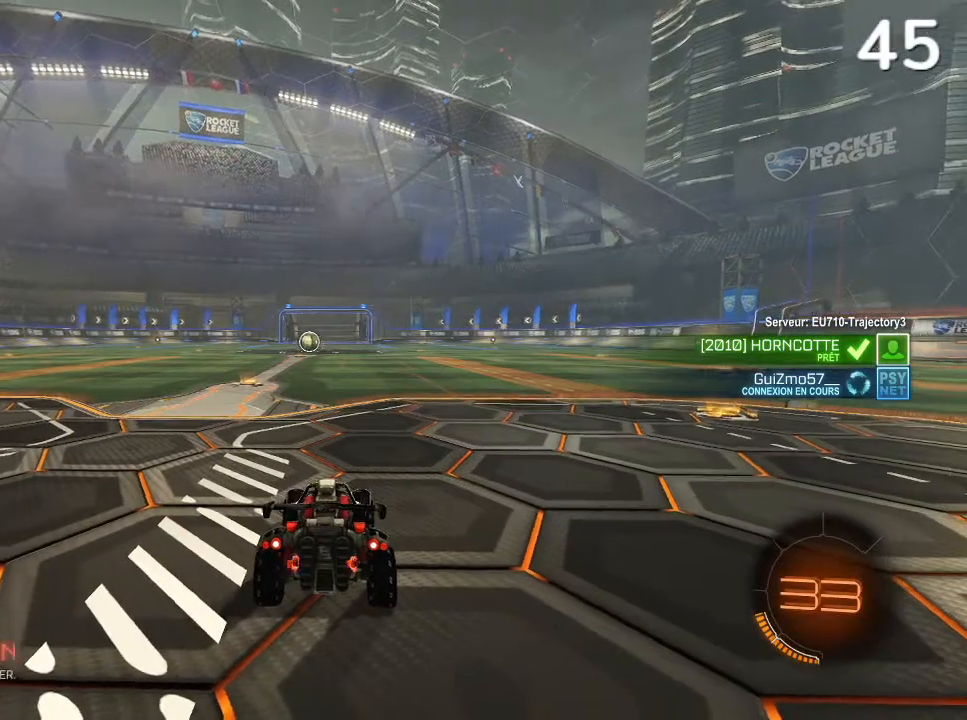
{"buttons": ["R2"], "left_stick": "center", "right_stick": "center", "events": [[67, "TRIANGLE", "up"]]}
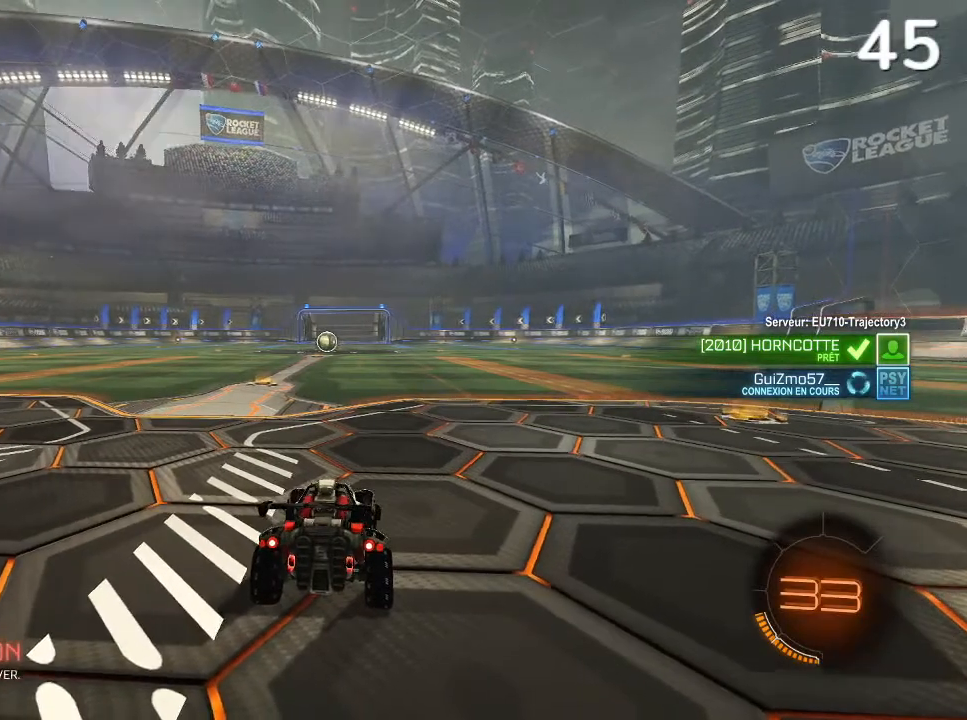
{"buttons": [], "left_stick": "center", "right_stick": "left", "events": [[200, "right_stick", "left"], [233, "R2", "up"]]}
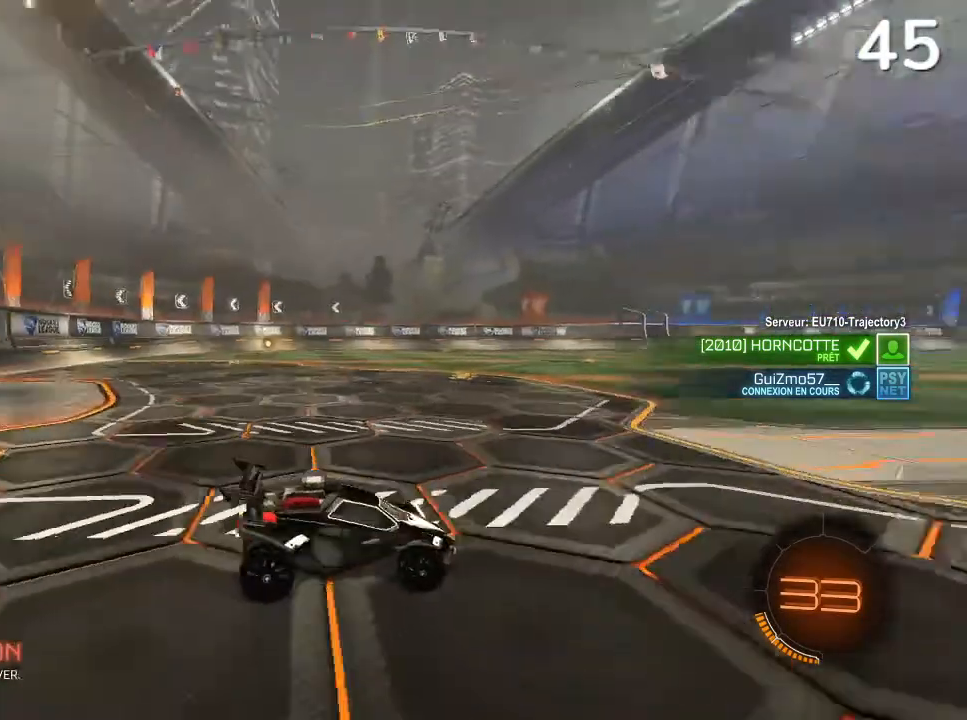
{"buttons": ["L1", "R2"], "left_stick": "center", "right_stick": "left", "events": [[100, "L1", "down"], [500, "R2", "down"]]}
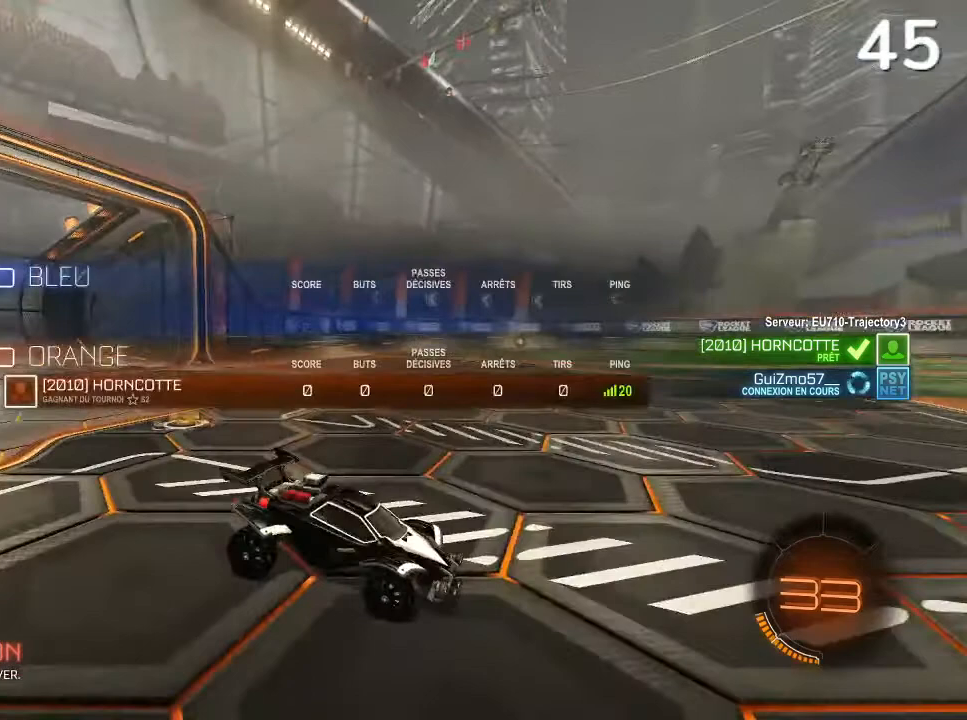
{"buttons": ["L1", "R2"], "left_stick": "center", "right_stick": "center", "events": [[67, "right_stick", "center"], [233, "TRIANGLE", "down"], [367, "TRIANGLE", "up"]]}
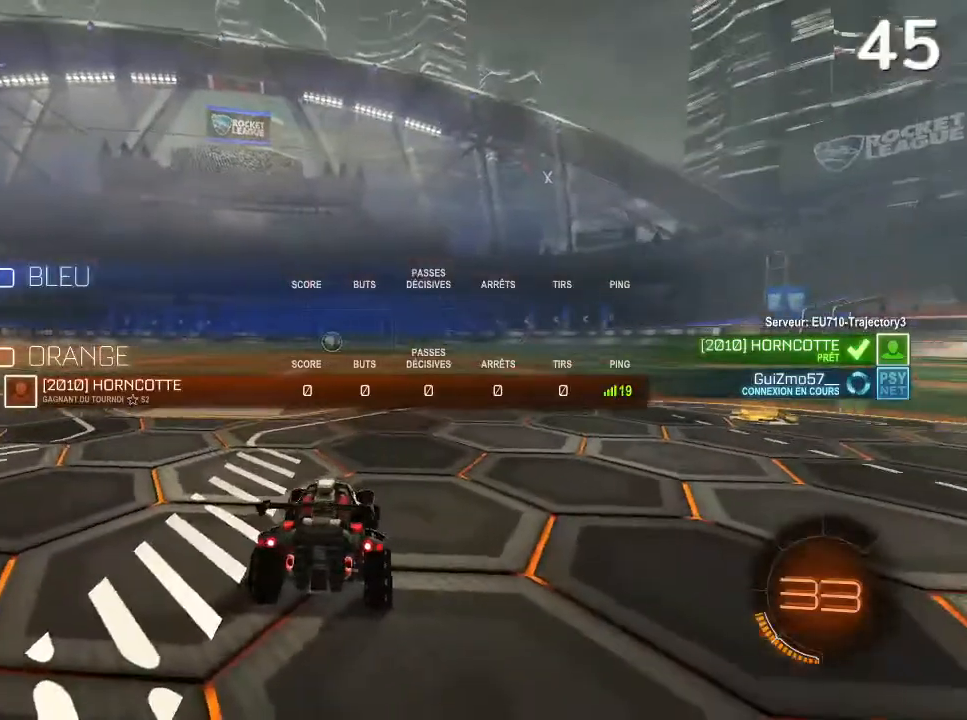
{"buttons": ["L1", "R2"], "left_stick": "center", "right_stick": "center", "events": [[333, "R2", "up"], [500, "R2", "down"]]}
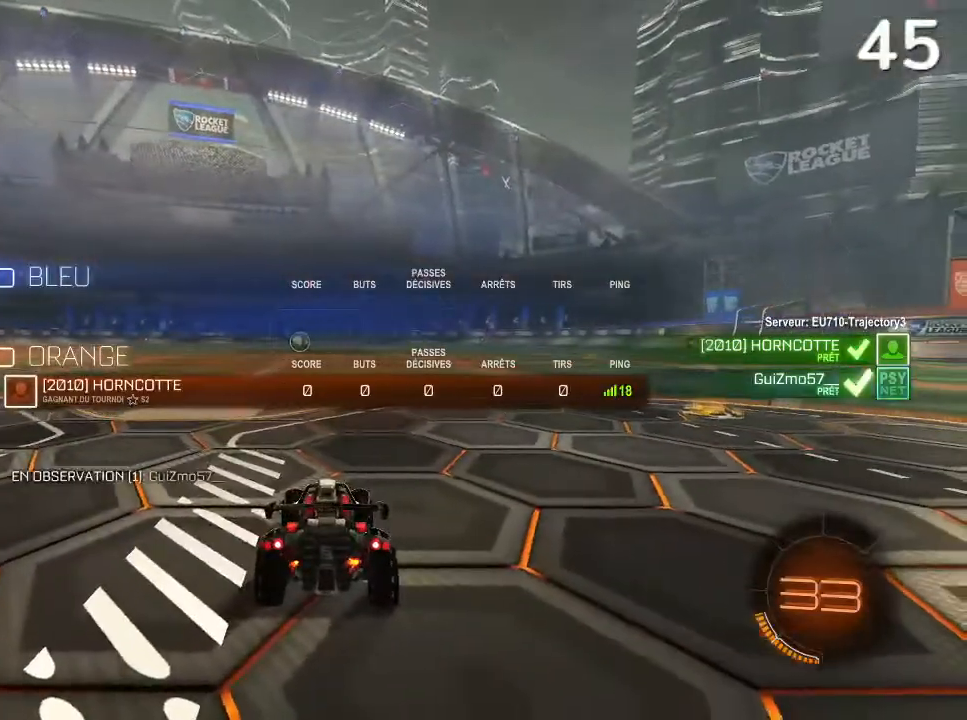
{"buttons": ["R2"], "left_stick": "center", "right_stick": "center", "events": [[33, "TRIANGLE", "down"], [100, "TRIANGLE", "up"], [400, "TRIANGLE", "down"], [433, "L1", "up"], [467, "TRIANGLE", "up"]]}
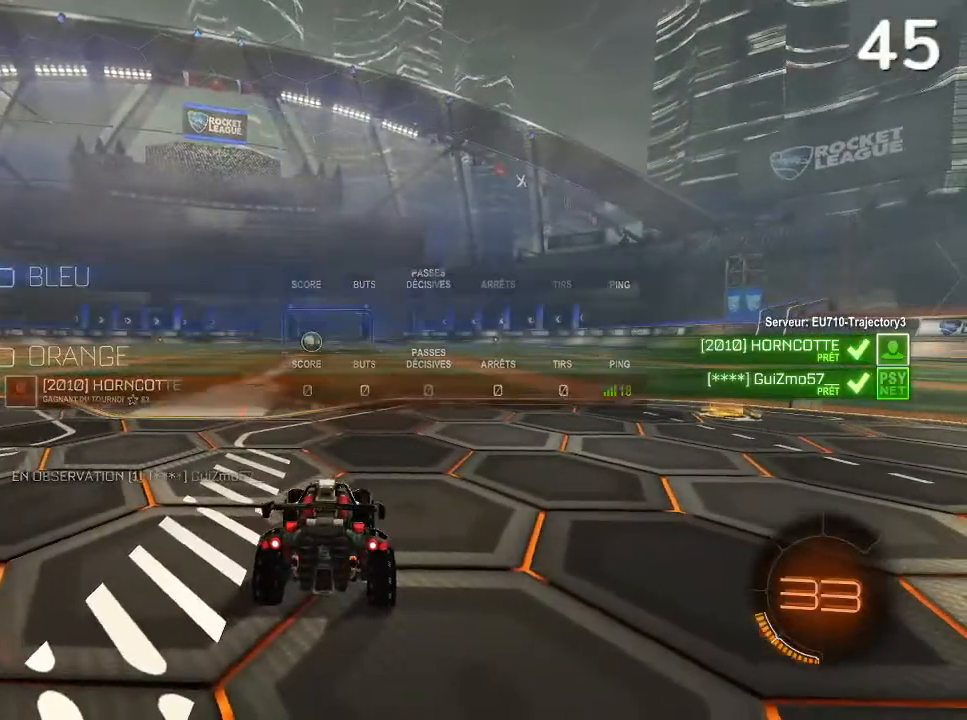
{"buttons": ["L1", "R2"], "left_stick": "center", "right_stick": "center", "events": [[33, "L1", "down"]]}
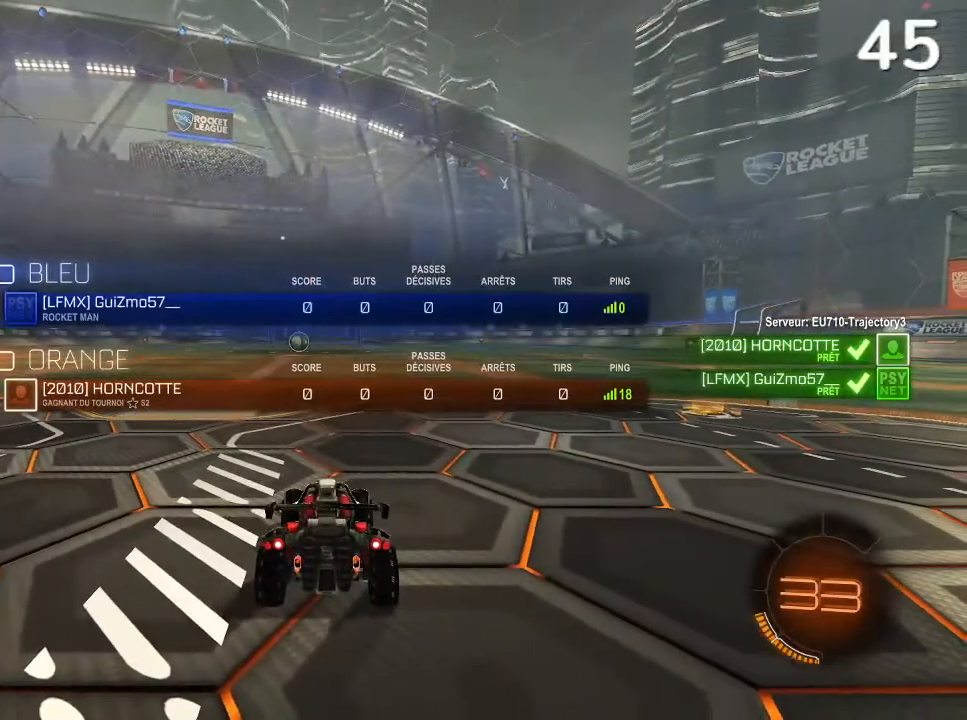
{"buttons": ["L1", "R2"], "left_stick": "center", "right_stick": "center", "events": []}
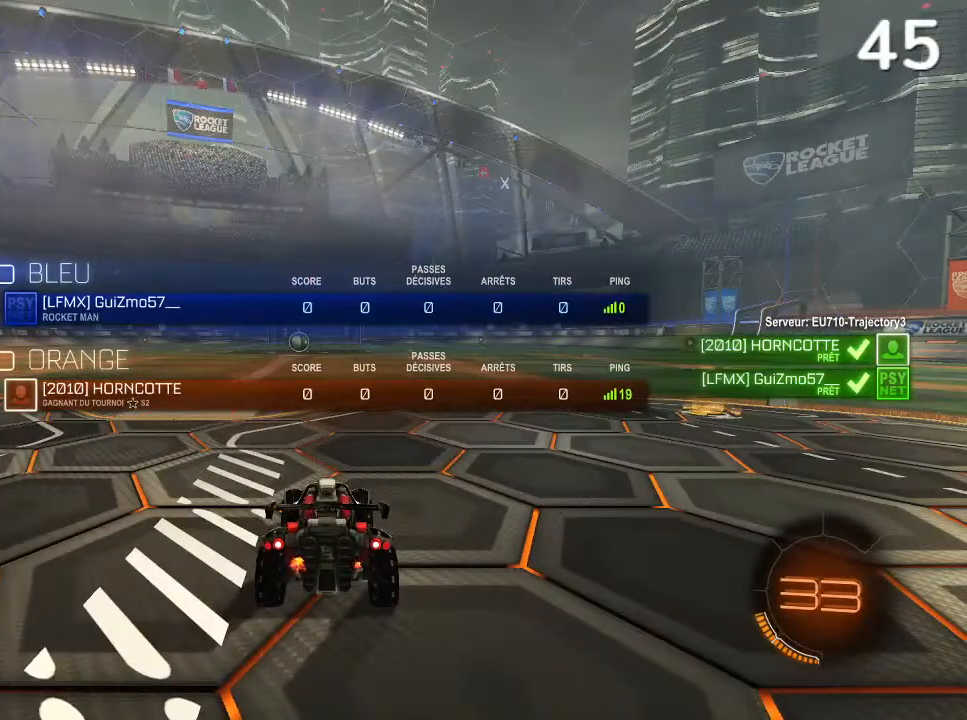
{"buttons": ["R2"], "left_stick": "center", "right_stick": "center", "events": [[367, "L1", "up"]]}
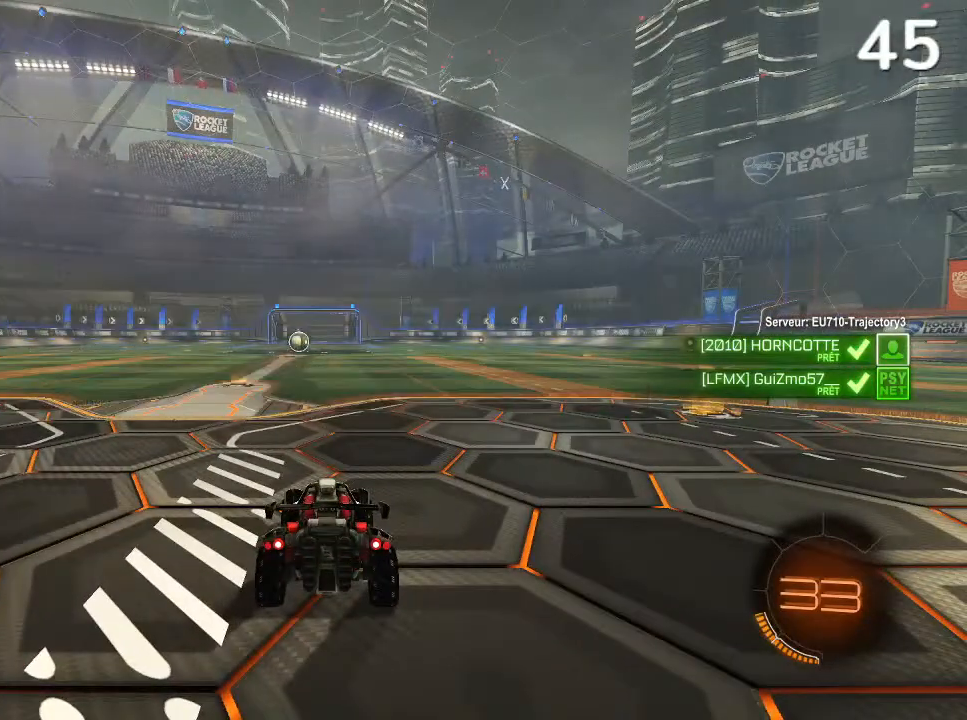
{"buttons": [], "left_stick": "center", "right_stick": "center", "events": [[300, "R2", "up"]]}
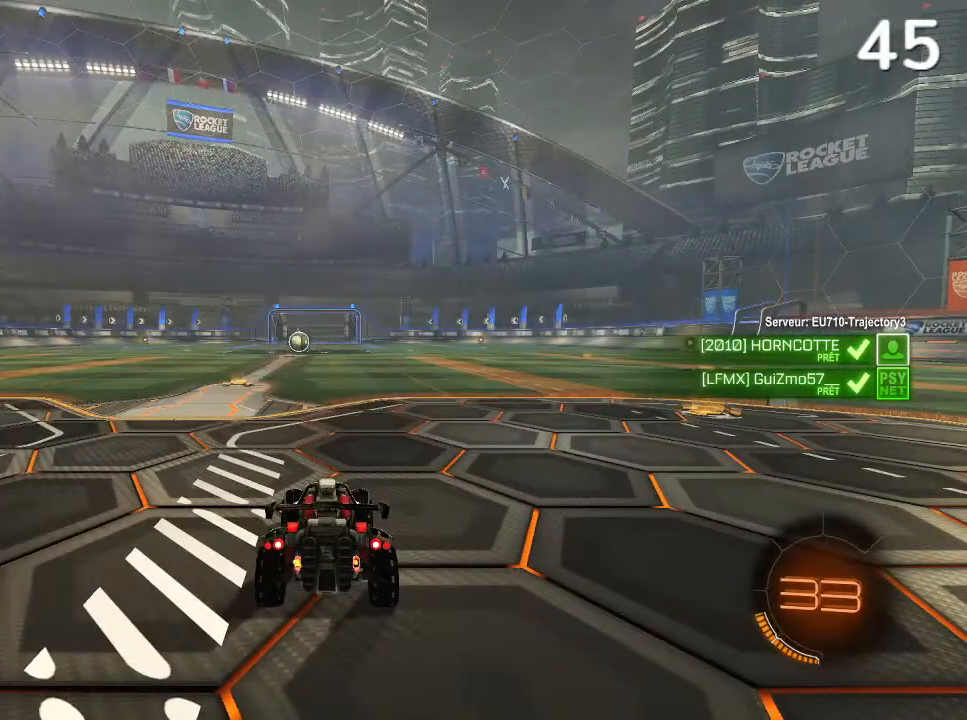
{"buttons": [], "left_stick": "center", "right_stick": "center", "events": []}
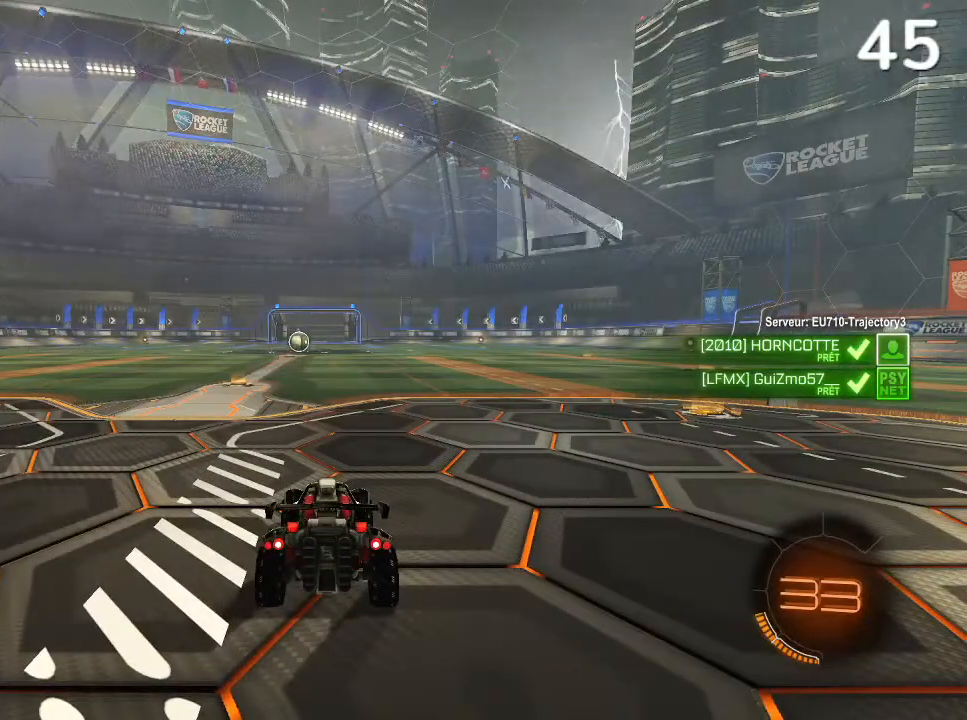
{"buttons": ["TRIANGLE"], "left_stick": "center", "right_stick": "center", "events": [[467, "TRIANGLE", "down"]]}
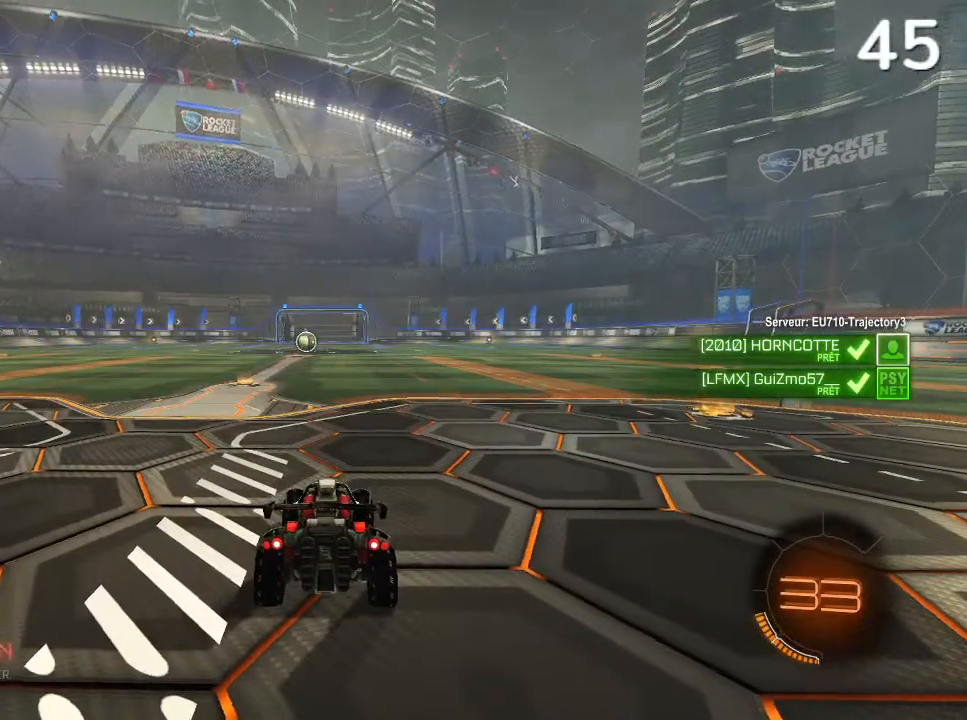
{"buttons": [], "left_stick": "center", "right_stick": "left", "events": [[33, "TRIANGLE", "up"], [233, "right_stick", "left"]]}
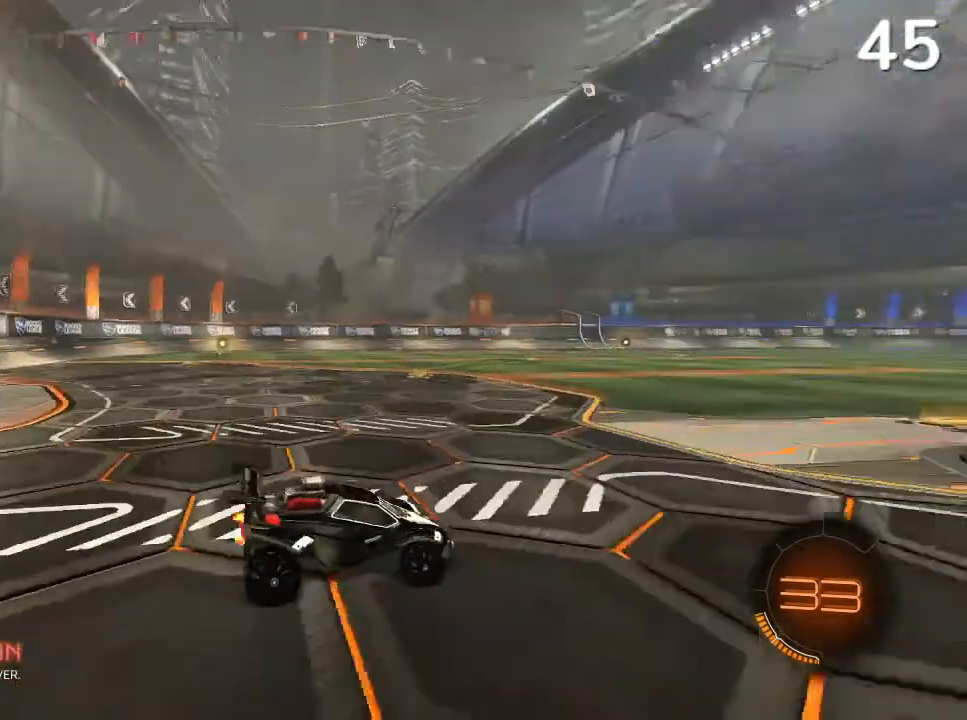
{"buttons": [], "left_stick": "center", "right_stick": "left", "events": []}
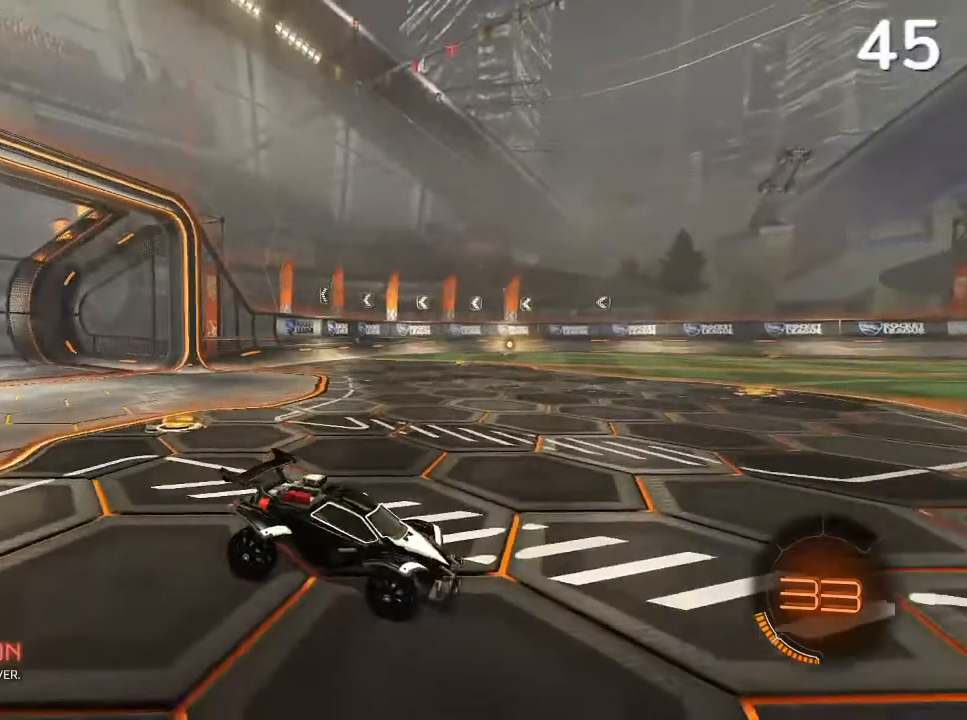
{"buttons": ["R2"], "left_stick": "center", "right_stick": "center", "events": [[67, "right_stick", "center"], [133, "R2", "down"], [167, "TRIANGLE", "down"], [267, "TRIANGLE", "up"], [267, "left_stick", "left"], [500, "left_stick", "center"]]}
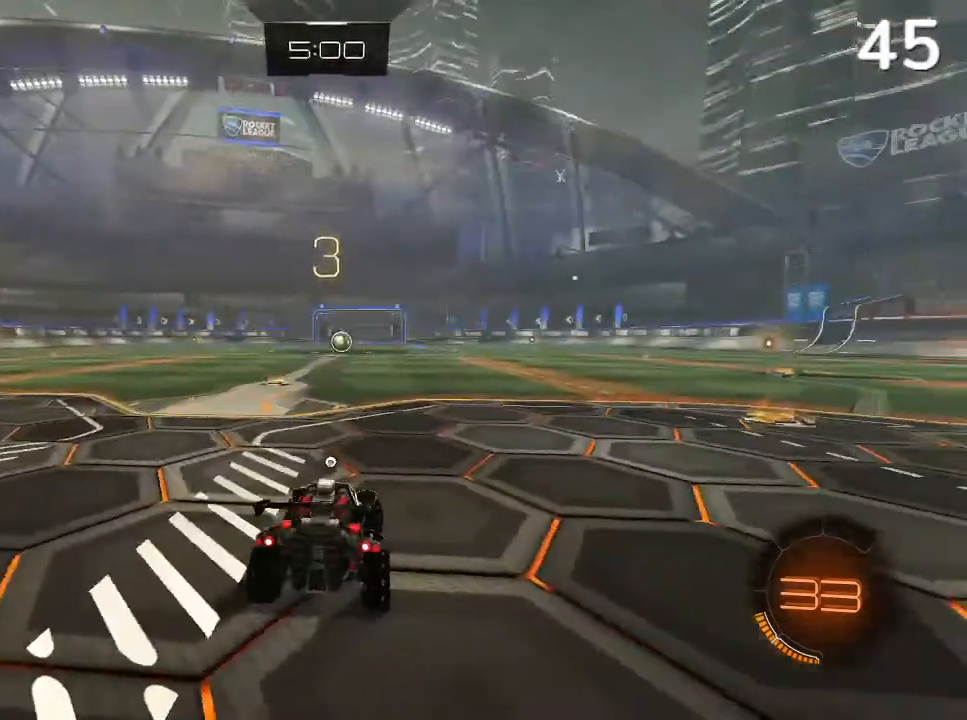
{"buttons": ["CIRCLE", "R2"], "left_stick": "left", "right_stick": "center", "events": [[33, "left_stick", "left"], [67, "TRIANGLE", "down"], [100, "TRIANGLE", "up"], [233, "left_stick", "center"], [333, "left_stick", "left"], [467, "CIRCLE", "down"]]}
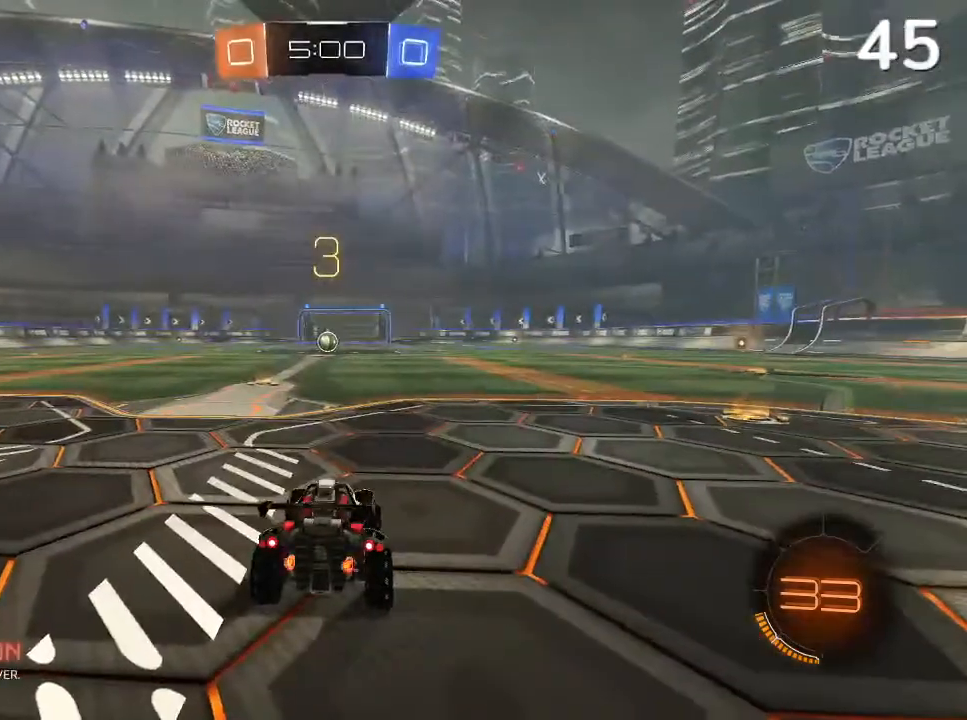
{"buttons": ["CIRCLE", "R2"], "left_stick": "left", "right_stick": "center", "events": [[33, "left_stick", "center"], [133, "left_stick", "left"], [333, "left_stick", "center"], [433, "left_stick", "left"]]}
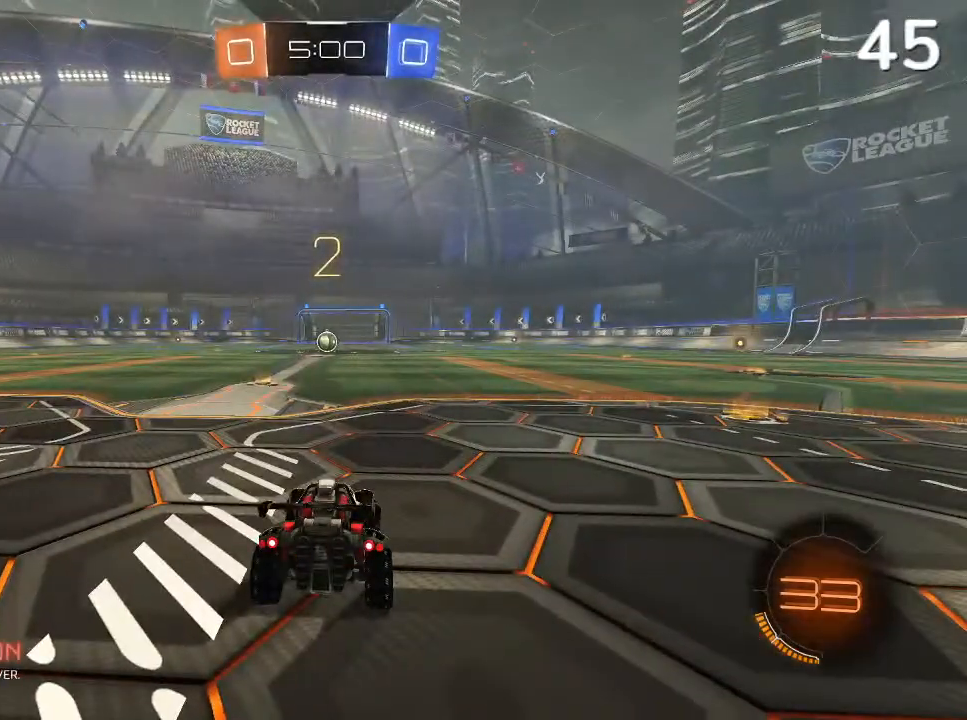
{"buttons": ["CIRCLE", "R2"], "left_stick": "left", "right_stick": "center", "events": [[67, "left_stick", "center"], [200, "left_stick", "left"], [333, "left_stick", "center"], [433, "left_stick", "left"]]}
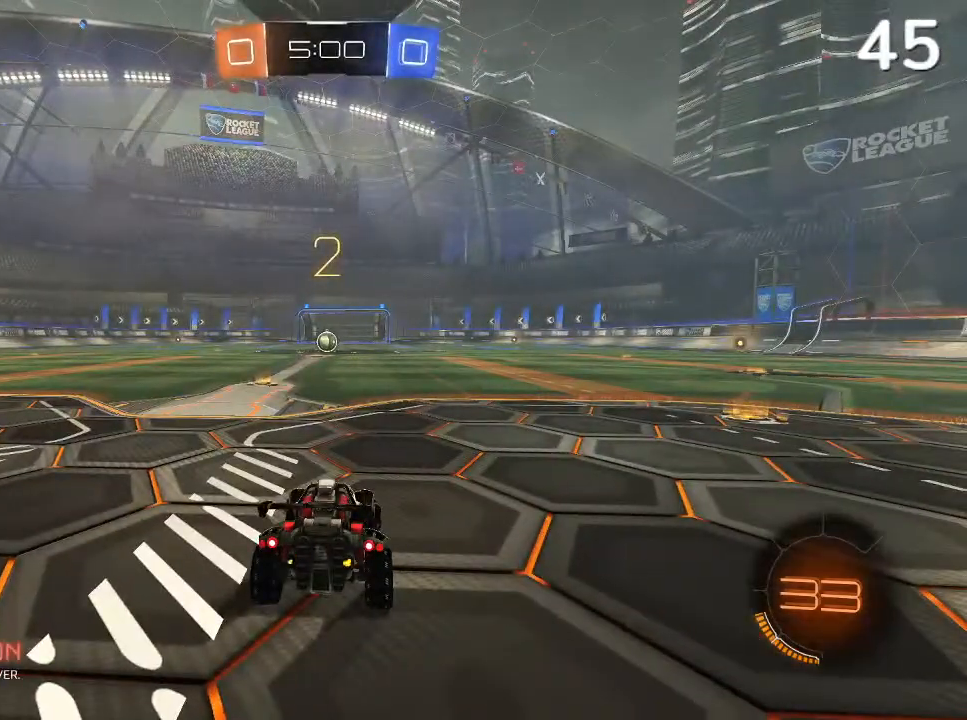
{"buttons": ["CIRCLE", "R2"], "left_stick": "left", "right_stick": "center", "events": [[67, "left_stick", "center"], [167, "left_stick", "left"], [300, "left_stick", "center"], [367, "left_stick", "left"]]}
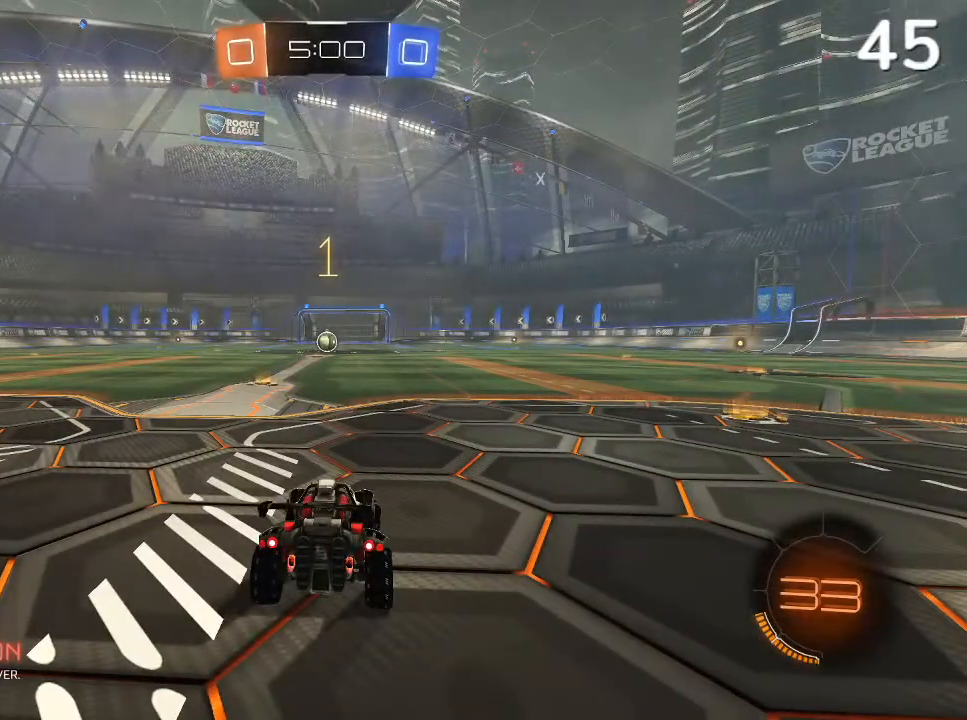
{"buttons": ["CIRCLE", "R2"], "left_stick": "left", "right_stick": "center", "events": [[33, "left_stick", "center"], [167, "left_stick", "left"], [333, "left_stick", "center"], [500, "left_stick", "left"]]}
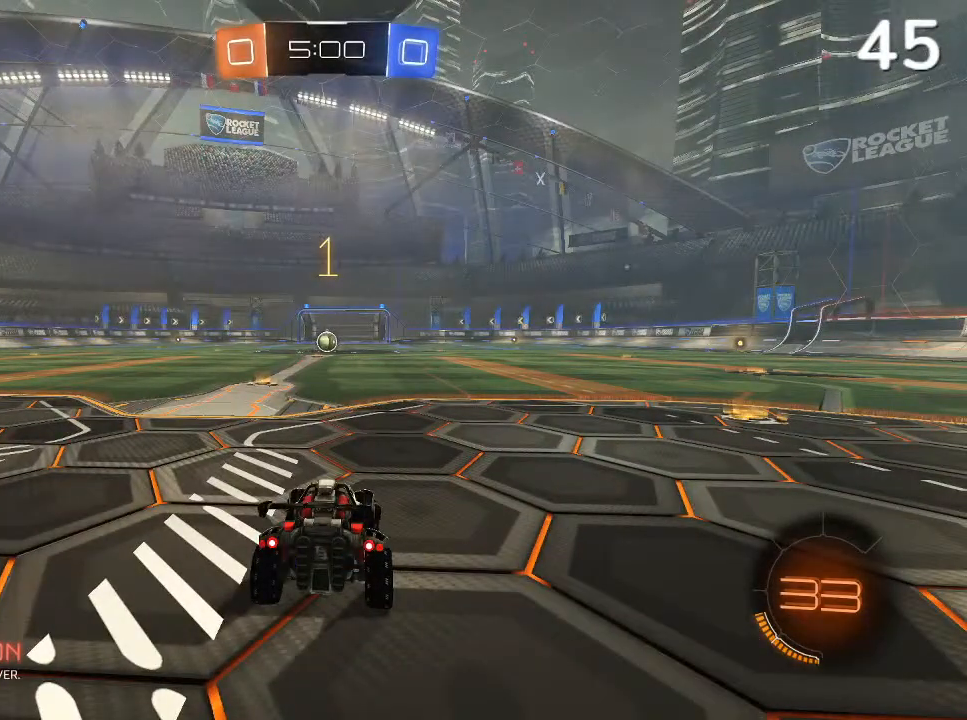
{"buttons": ["CIRCLE", "R2"], "left_stick": "left", "right_stick": "center", "events": [[133, "left_stick", "center"], [500, "left_stick", "left"]]}
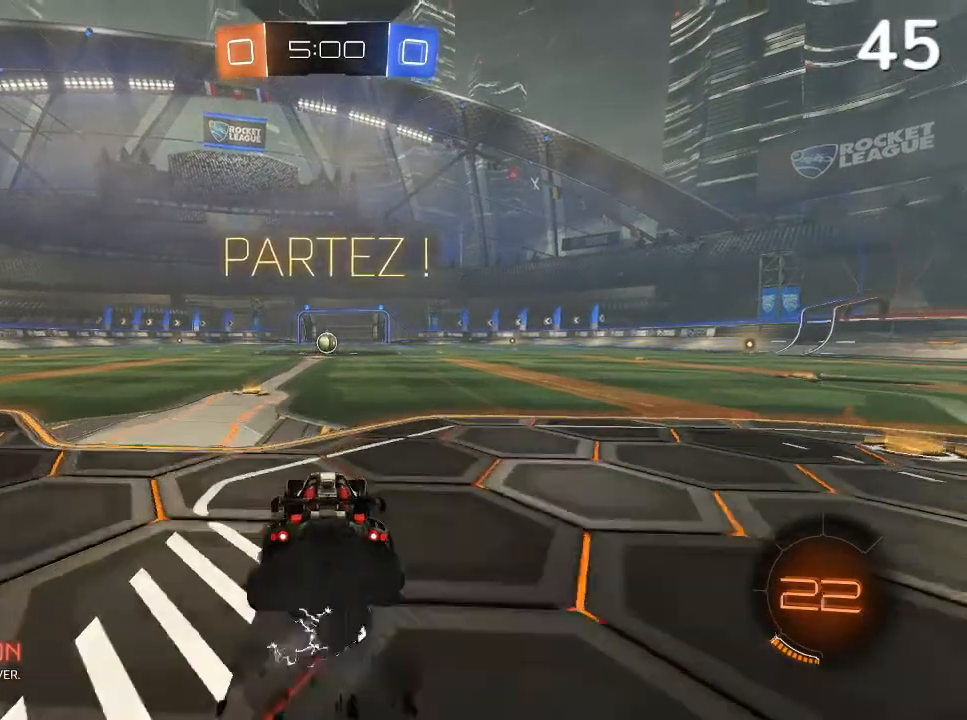
{"buttons": ["CIRCLE", "R2"], "left_stick": "right", "right_stick": "center", "events": [[100, "left_stick", "center"], [433, "left_stick", "right"]]}
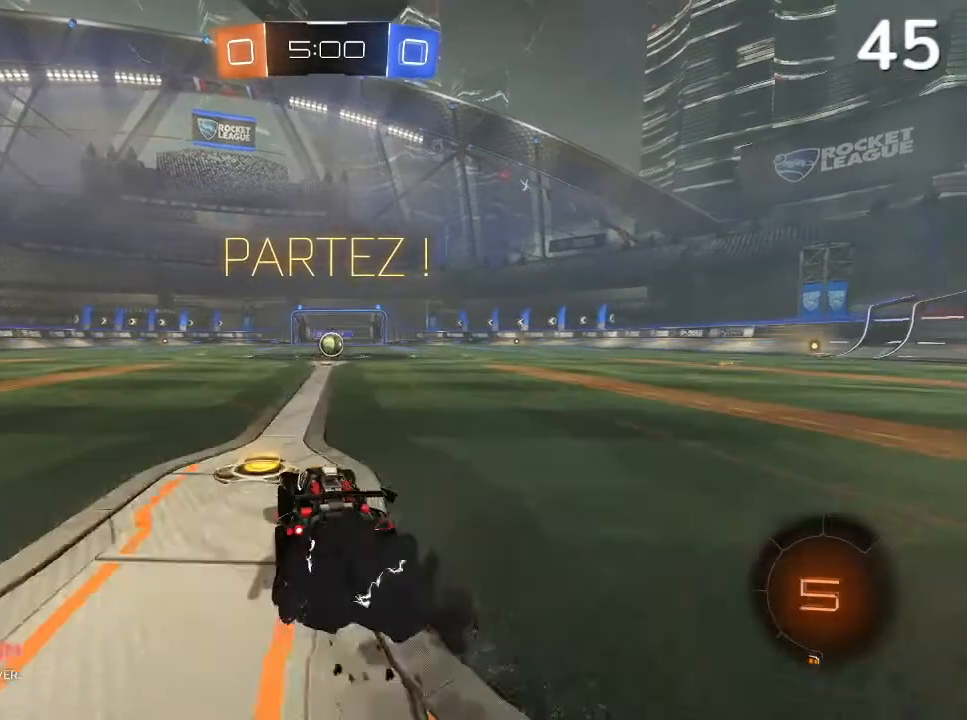
{"buttons": ["CIRCLE", "R2"], "left_stick": "right", "right_stick": "center", "events": [[67, "left_stick", "center"], [400, "left_stick", "right"]]}
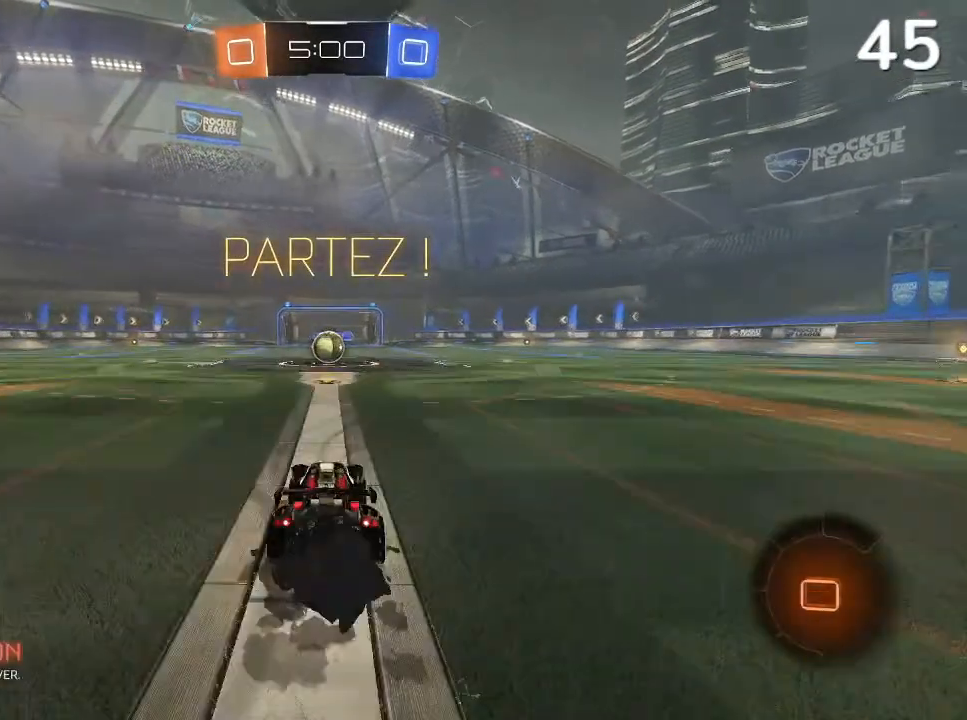
{"buttons": ["CIRCLE", "R2"], "left_stick": "center", "right_stick": "center", "events": [[33, "left_stick", "center"], [233, "left_stick", "left"], [400, "left_stick", "center"]]}
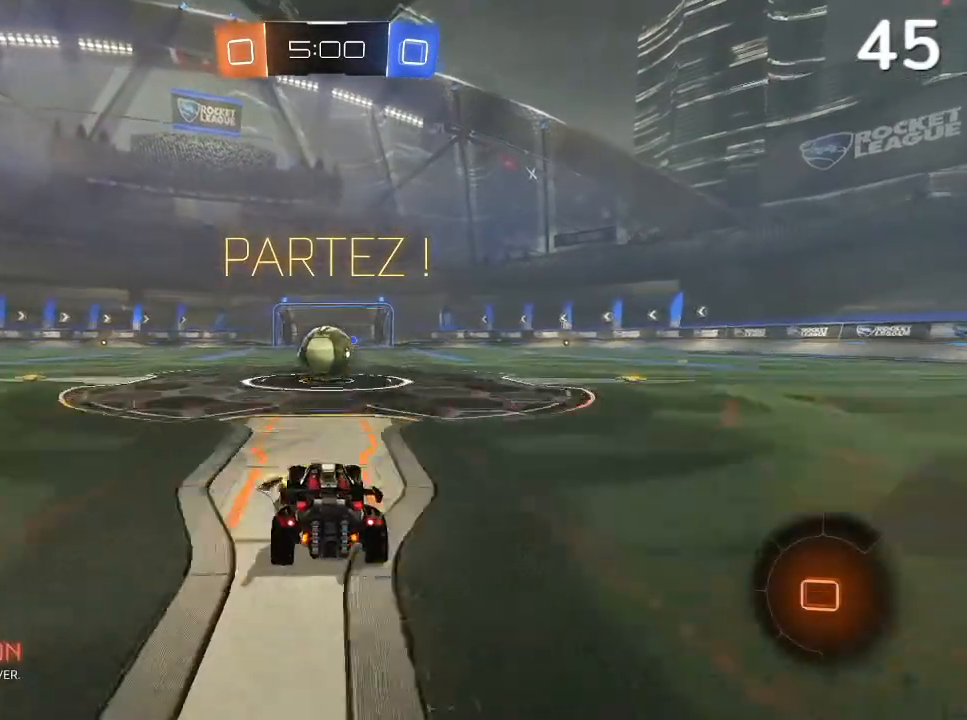
{"buttons": ["CROSS", "L2", "R2"], "left_stick": "up-right", "right_stick": "center", "events": [[100, "CIRCLE", "up"], [100, "left_stick", "up-right"], [200, "L2", "down"], [200, "R1", "down"], [200, "left_stick", "up"], [233, "CROSS", "down"], [233, "R1", "up"], [267, "CROSS", "up"], [367, "CROSS", "down"], [467, "left_stick", "up-right"]]}